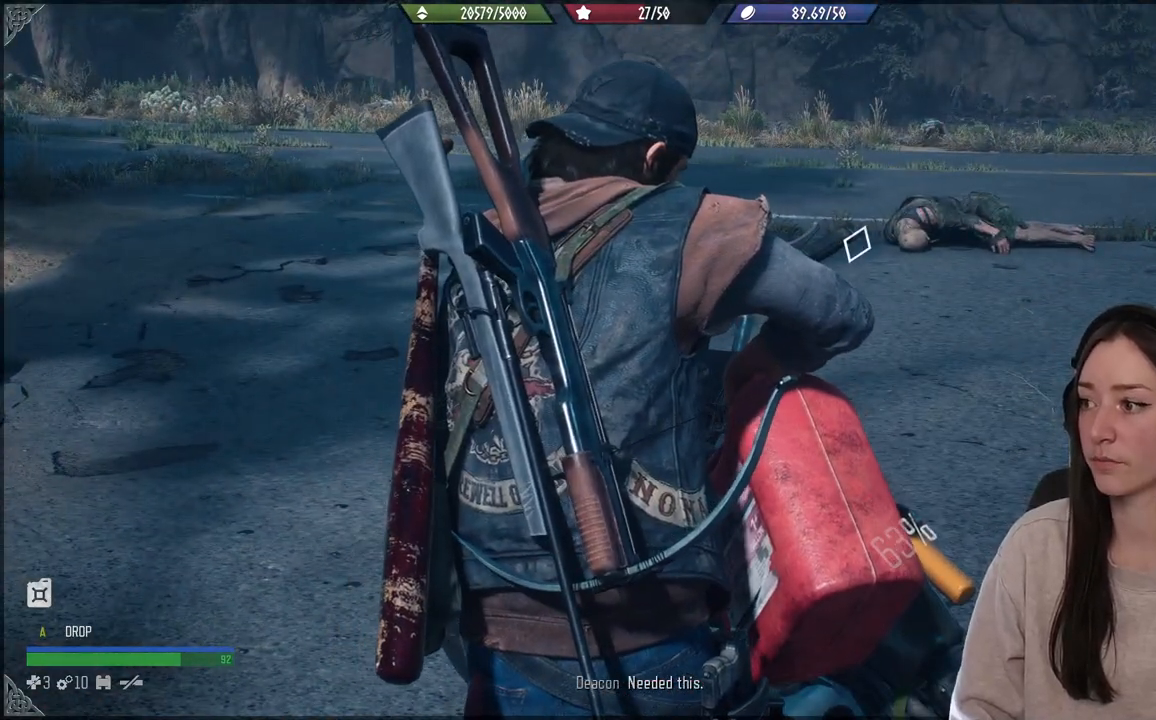
Gameplay with a controller (Xbox layout); each line is a JSON object with the inputs held at the frame after it. "events" lists button and stick changes between this image and that frame as [ms after this image, input, new state], when the widget could be followed in between. Not read: L3.
{"buttons": ["B"], "left_stick": "center", "right_stick": "center", "events": []}
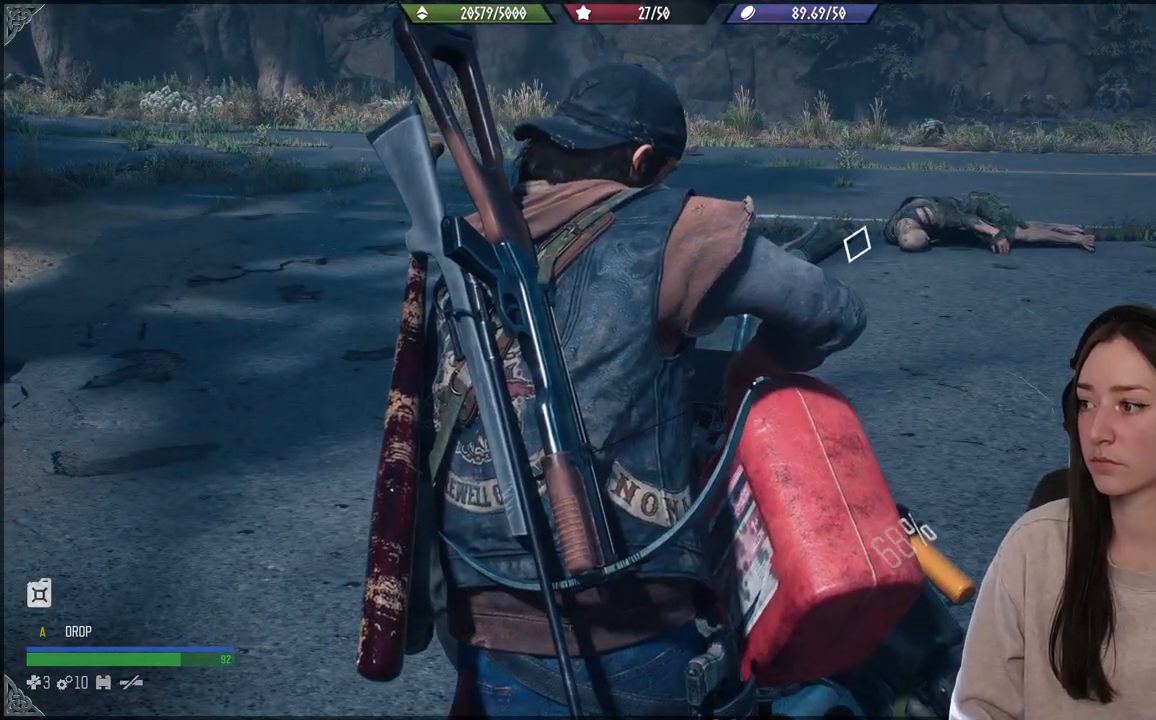
{"buttons": ["B"], "left_stick": "center", "right_stick": "center", "events": []}
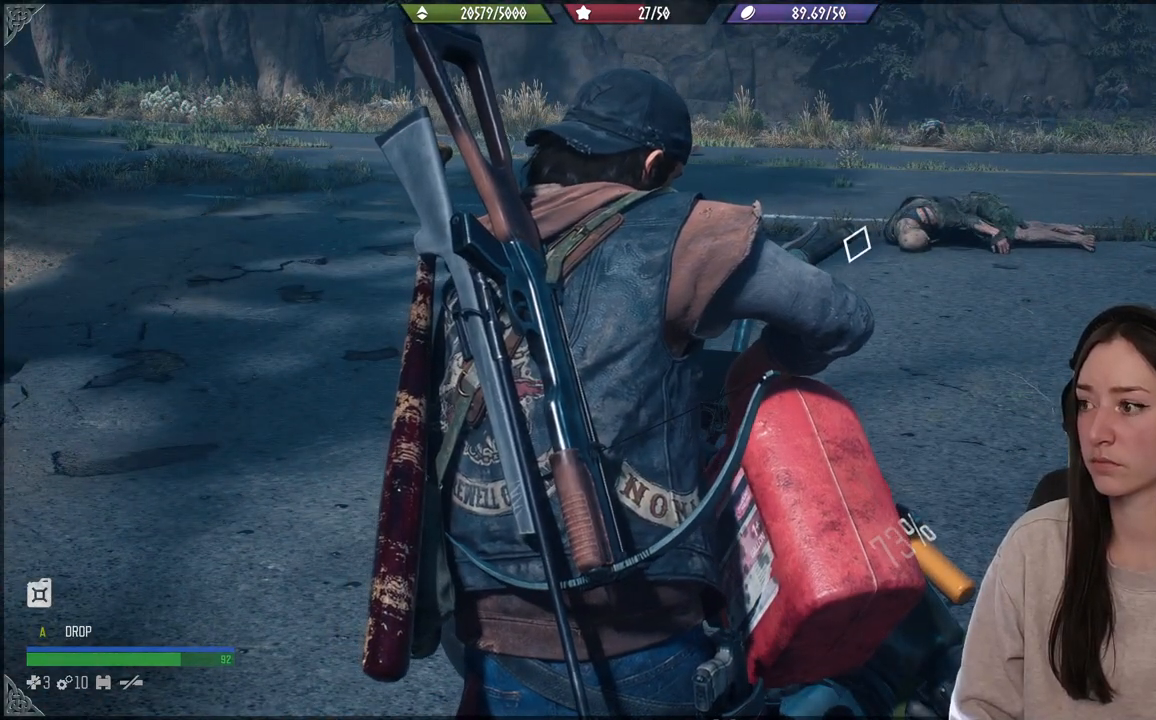
{"buttons": ["B"], "left_stick": "center", "right_stick": "center", "events": []}
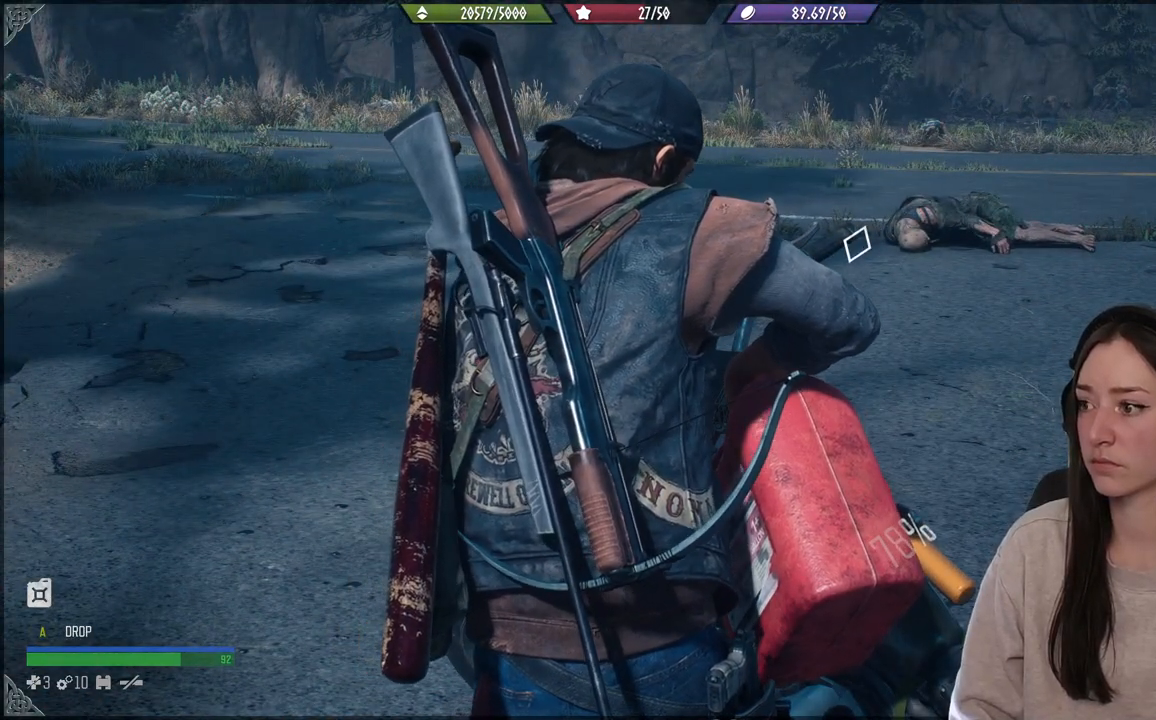
{"buttons": ["B"], "left_stick": "center", "right_stick": "center", "events": []}
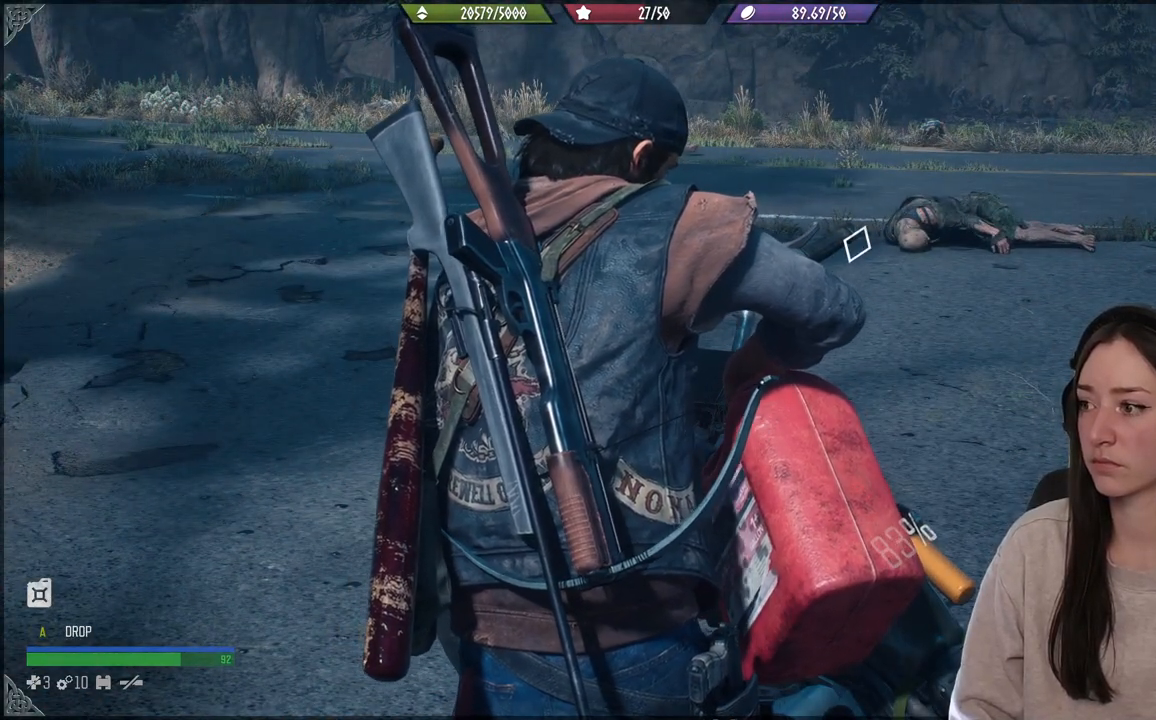
{"buttons": ["B"], "left_stick": "center", "right_stick": "center", "events": []}
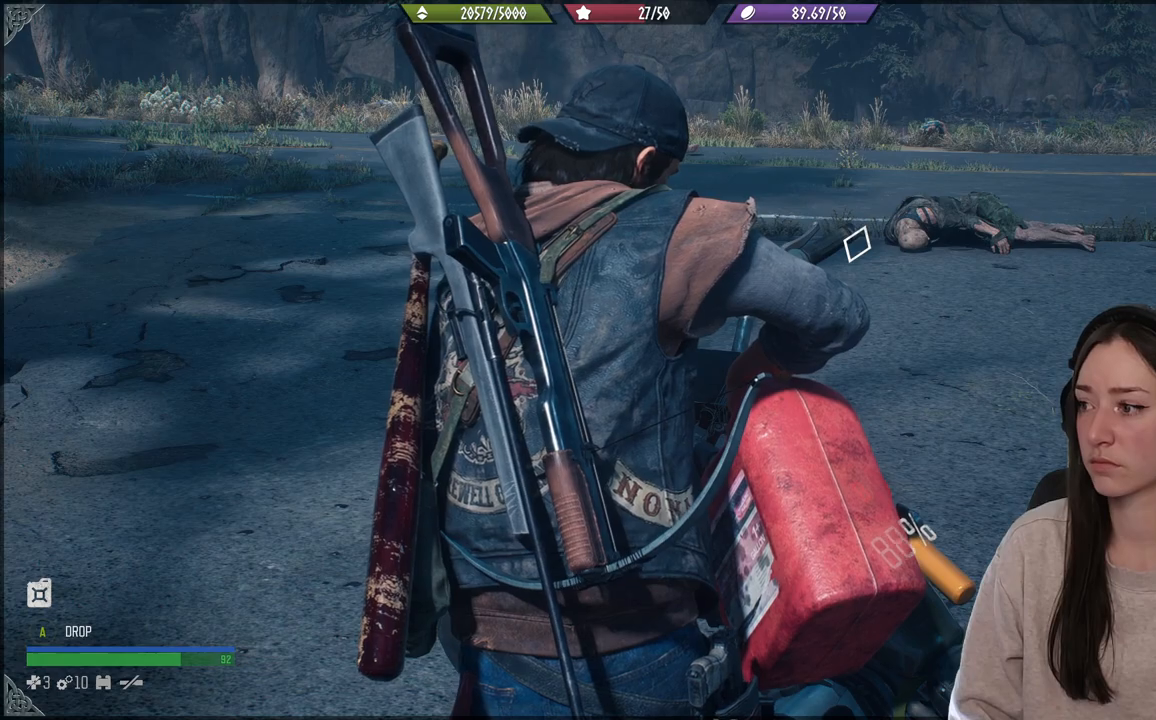
{"buttons": ["B"], "left_stick": "center", "right_stick": "center", "events": []}
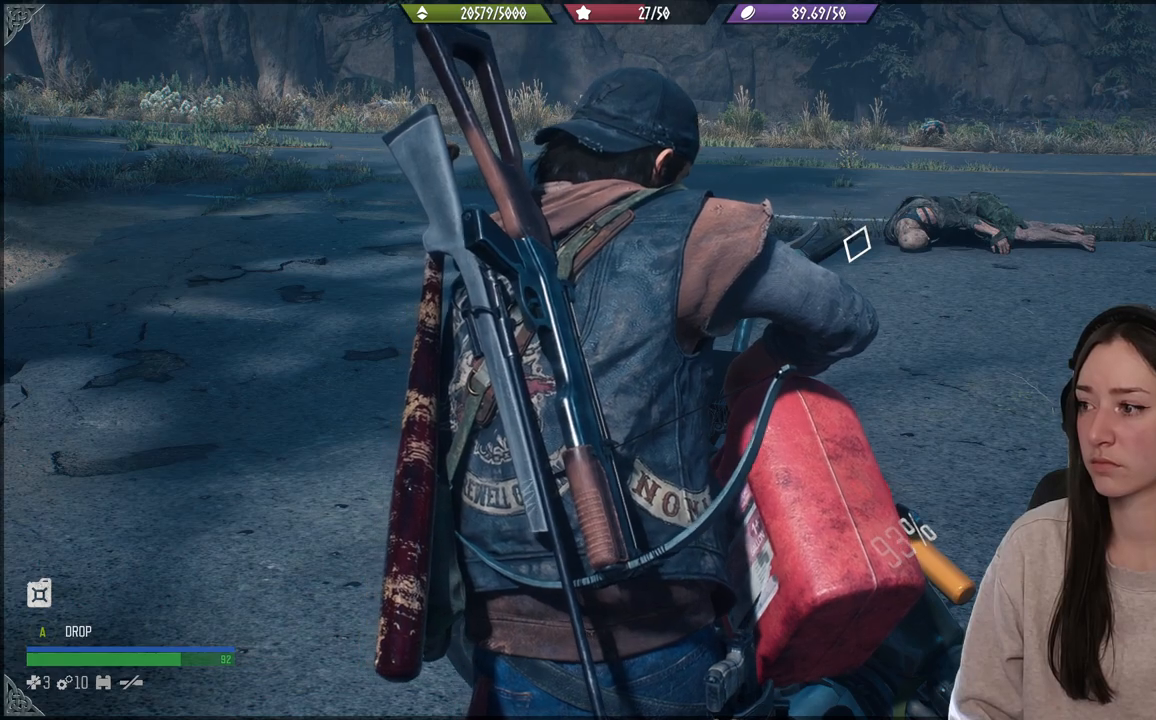
{"buttons": ["B"], "left_stick": "center", "right_stick": "center", "events": []}
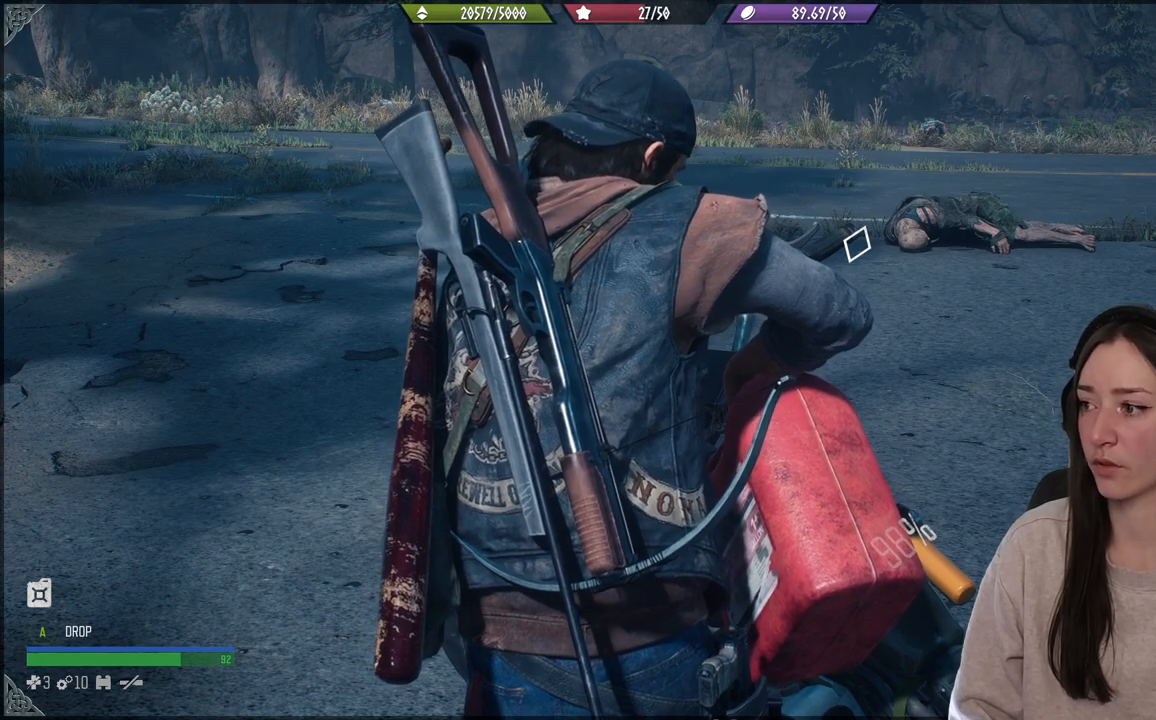
{"buttons": ["B"], "left_stick": "center", "right_stick": "center", "events": []}
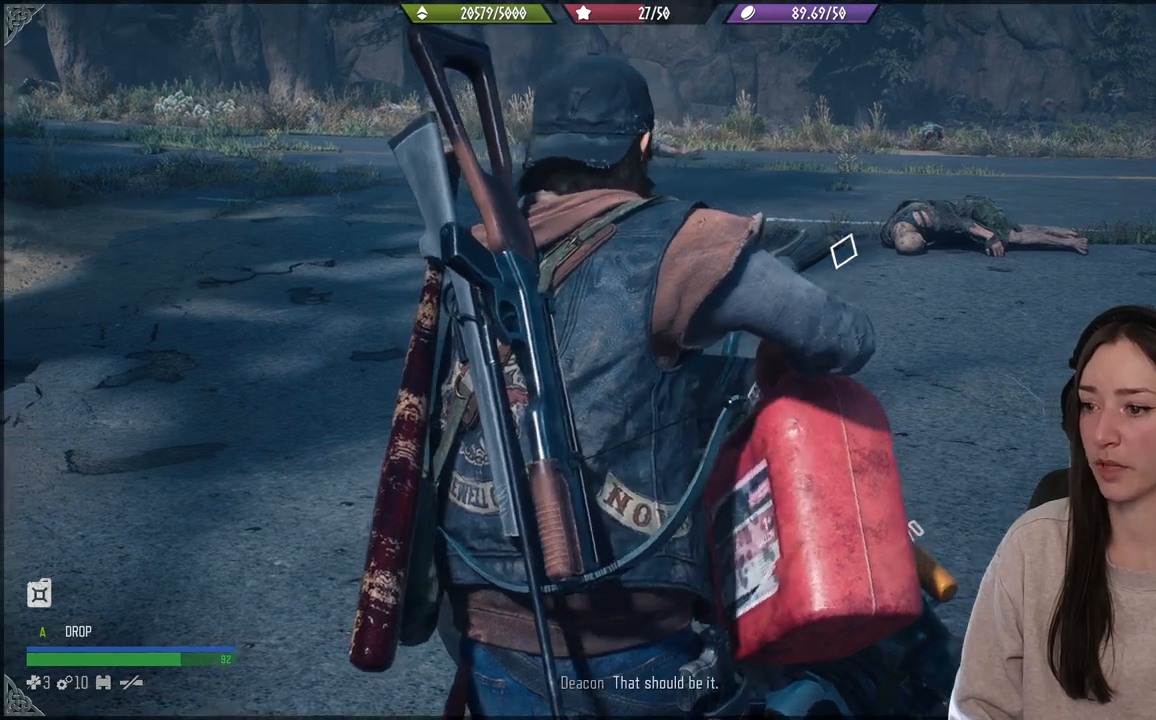
{"buttons": ["B"], "left_stick": "center", "right_stick": "center", "events": []}
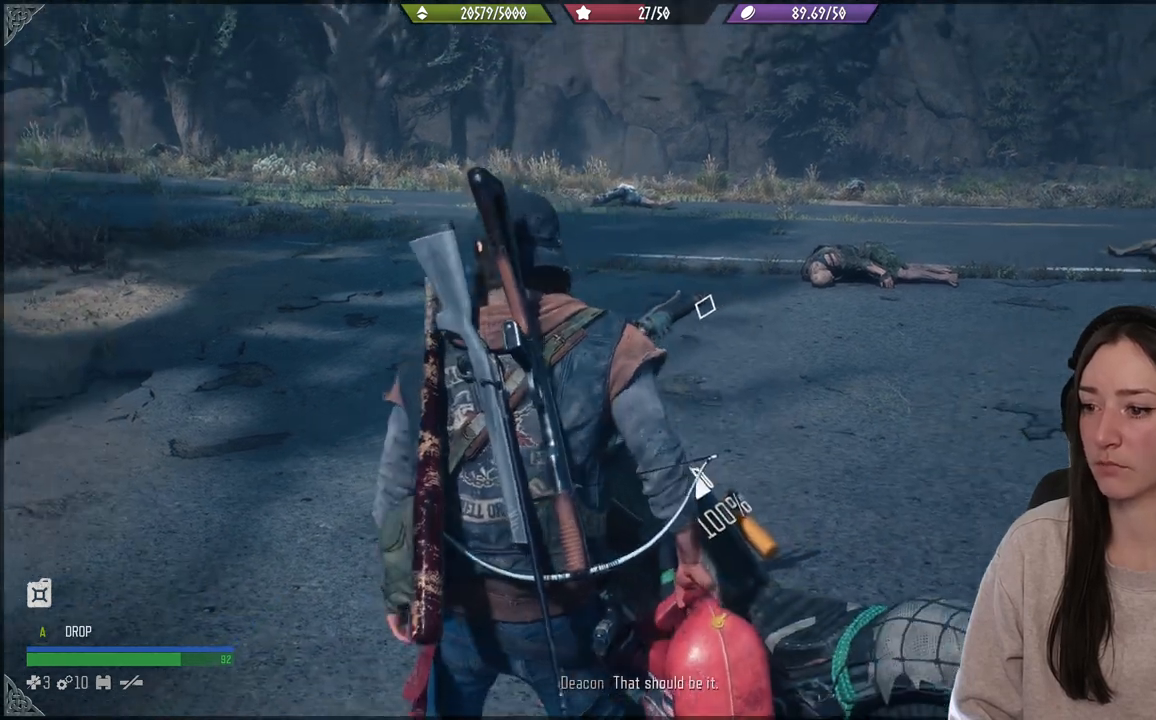
{"buttons": [], "left_stick": "down", "right_stick": "center", "events": [[100, "B", "up"], [133, "left_stick", "down"]]}
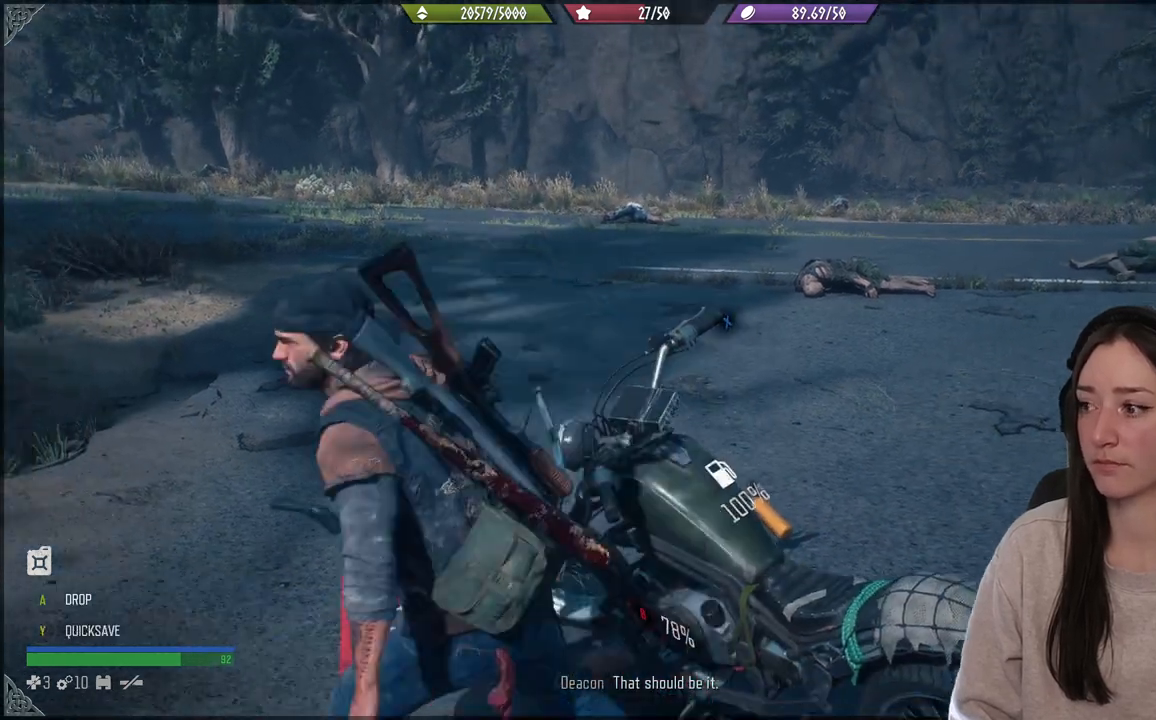
{"buttons": [], "left_stick": "down", "right_stick": "right", "events": [[100, "right_stick", "right"]]}
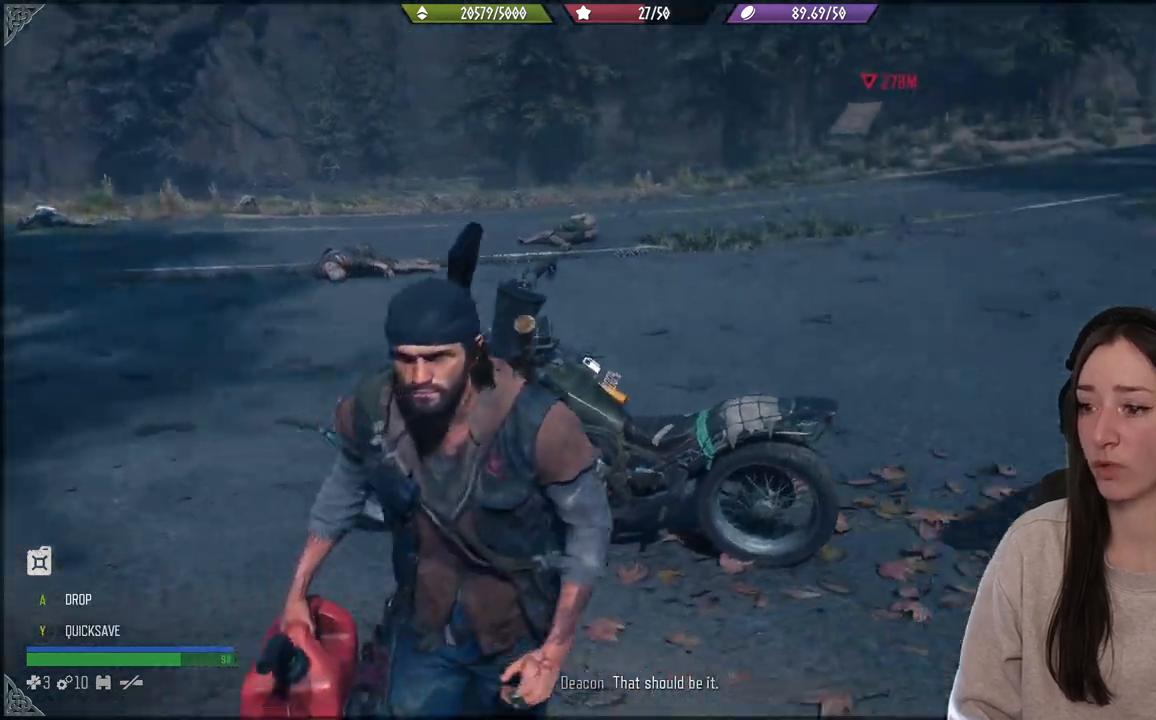
{"buttons": [], "left_stick": "down", "right_stick": "up", "events": [[50, "left_stick", "center"], [117, "right_stick", "center"], [400, "left_stick", "down"], [500, "right_stick", "up"]]}
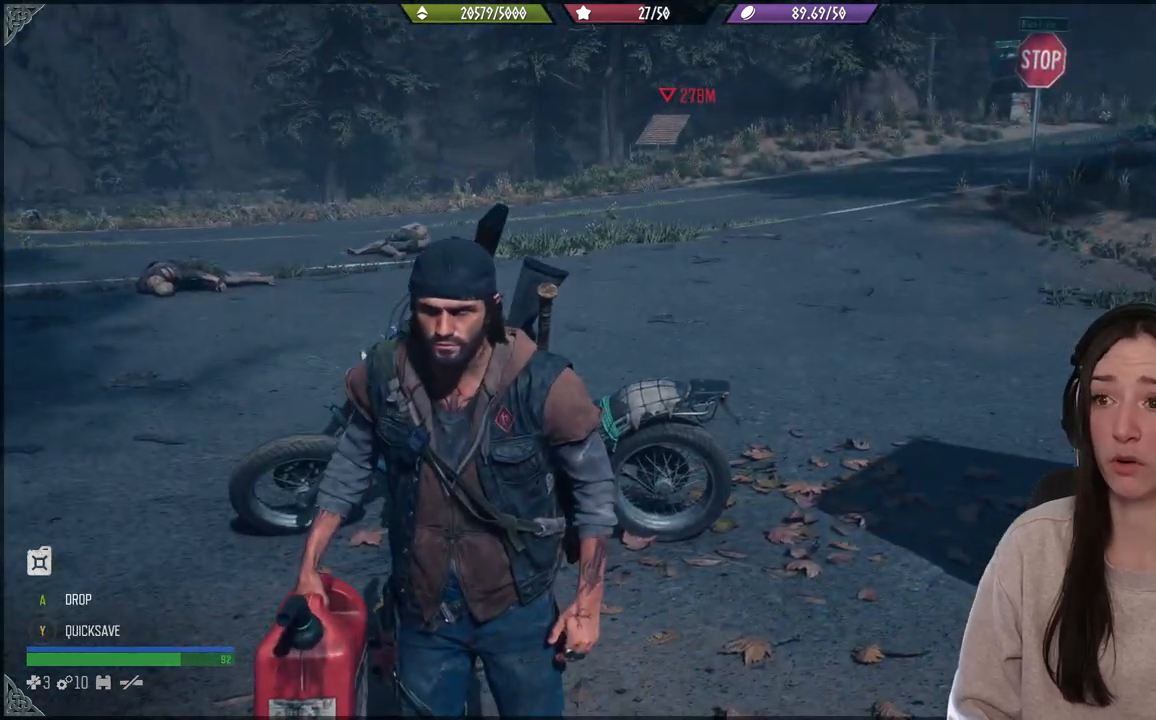
{"buttons": [], "left_stick": "center", "right_stick": "center", "events": [[183, "right_stick", "center"], [267, "left_stick", "center"]]}
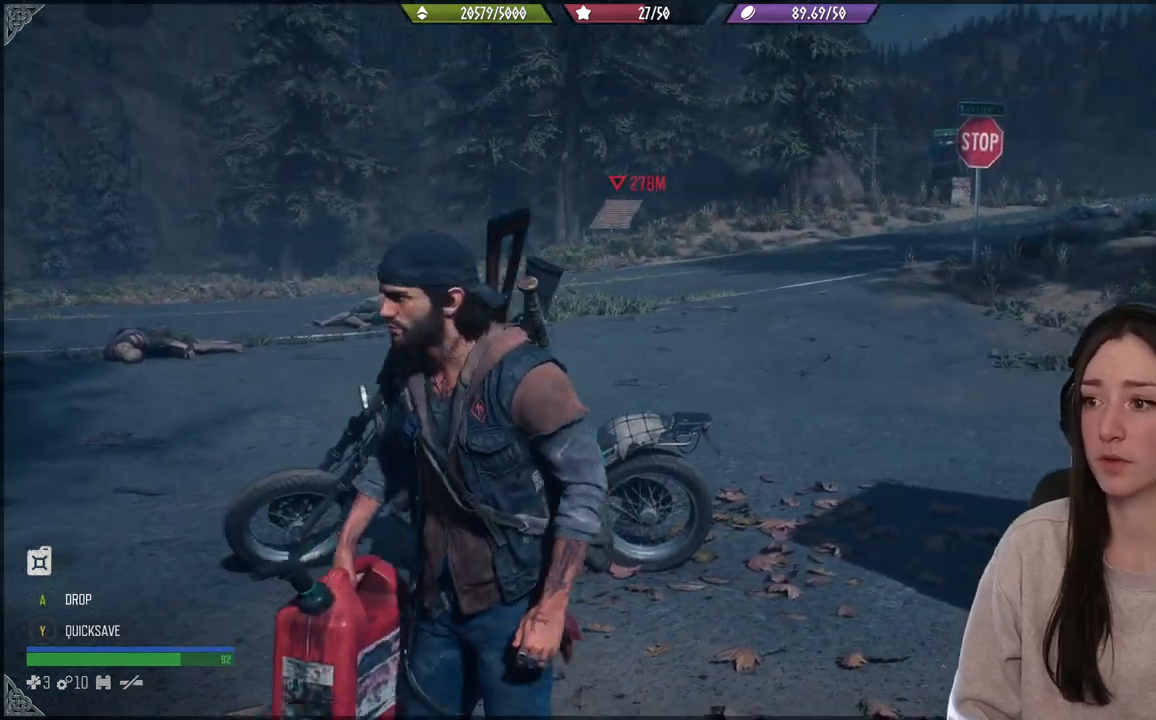
{"buttons": [], "left_stick": "center", "right_stick": "right", "events": [[283, "right_stick", "right"]]}
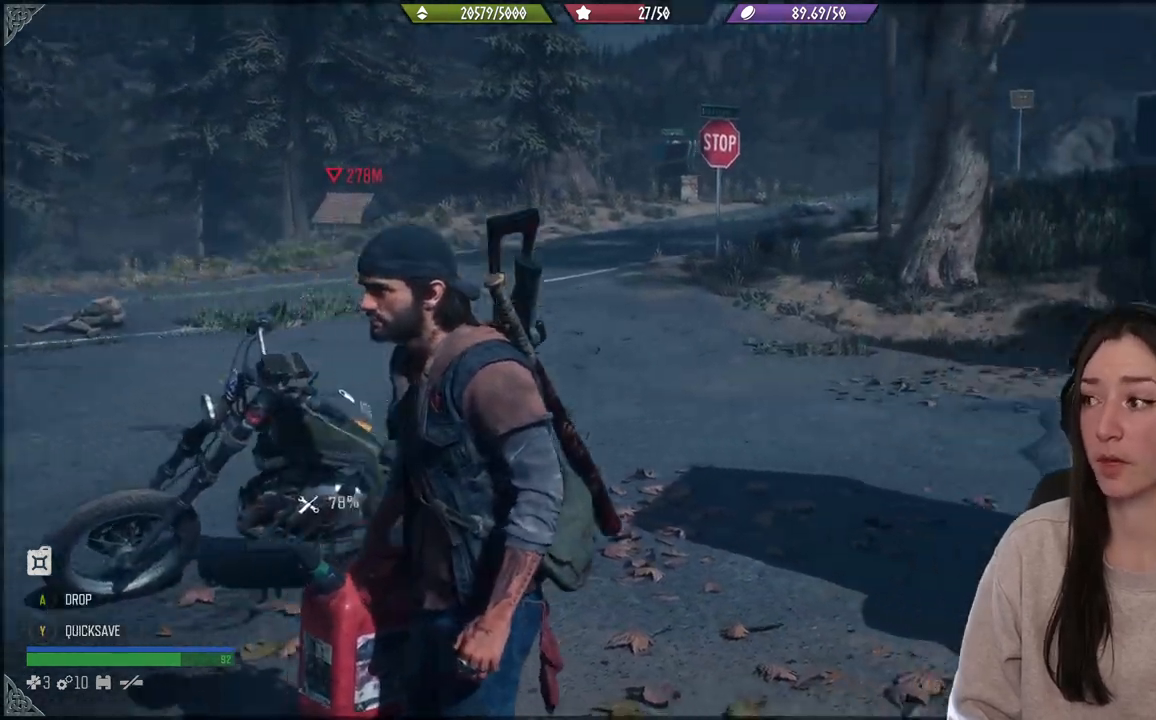
{"buttons": [], "left_stick": "center", "right_stick": "center", "events": [[183, "right_stick", "center"]]}
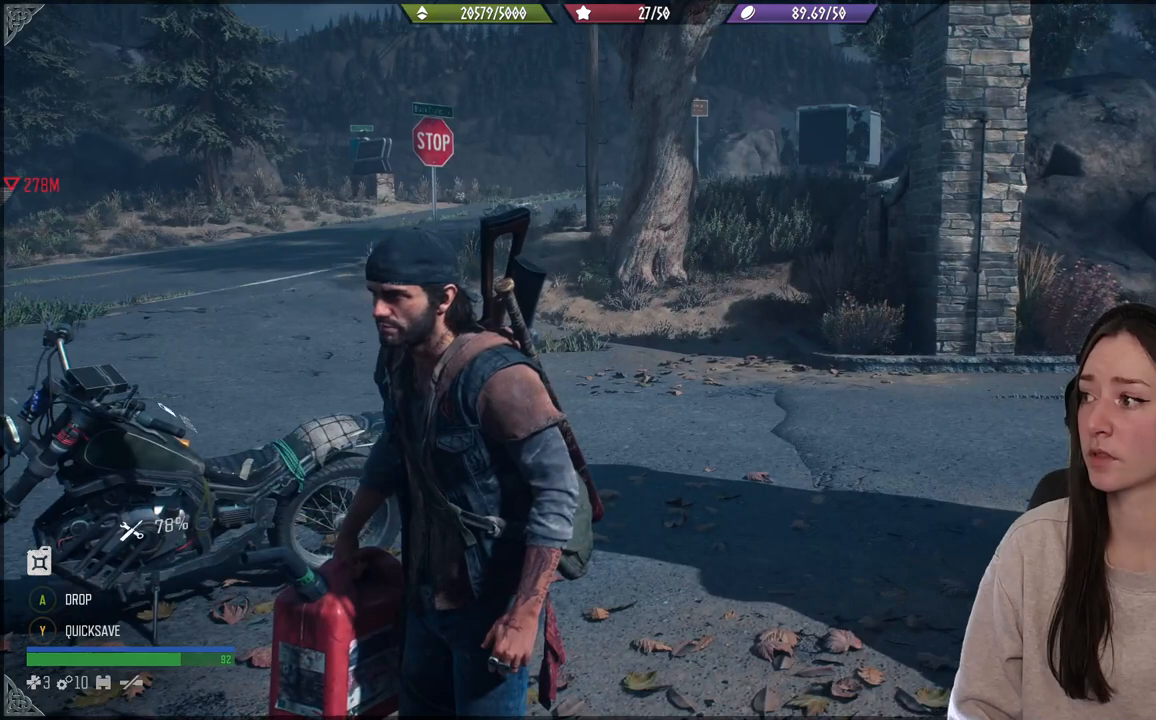
{"buttons": [], "left_stick": "center", "right_stick": "left", "events": [[117, "right_stick", "left"], [300, "right_stick", "center"], [500, "right_stick", "left"]]}
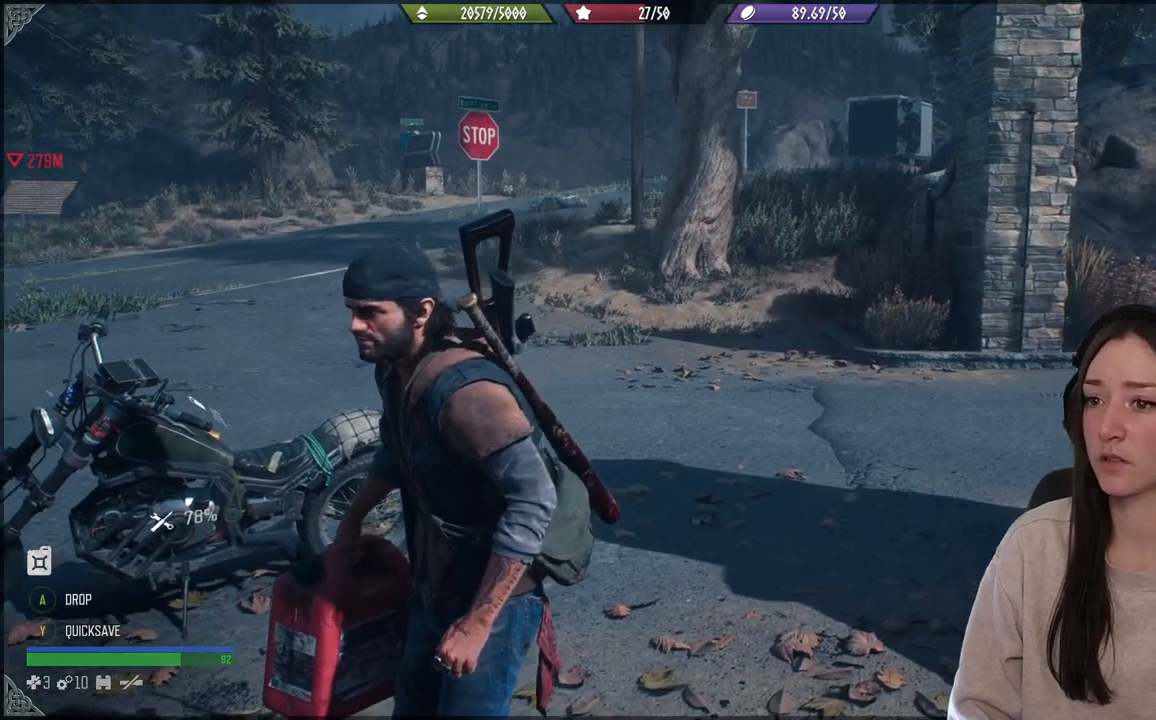
{"buttons": [], "left_stick": "center", "right_stick": "center", "events": [[467, "right_stick", "center"]]}
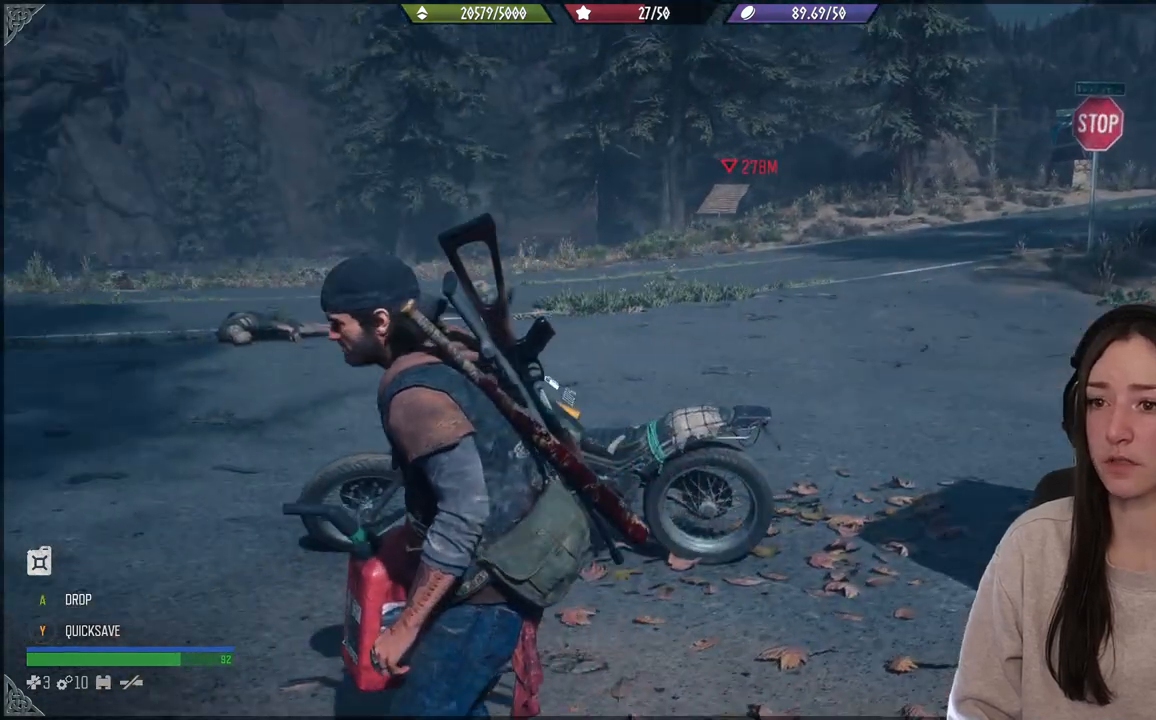
{"buttons": [], "left_stick": "up", "right_stick": "center", "events": [[400, "left_stick", "up"]]}
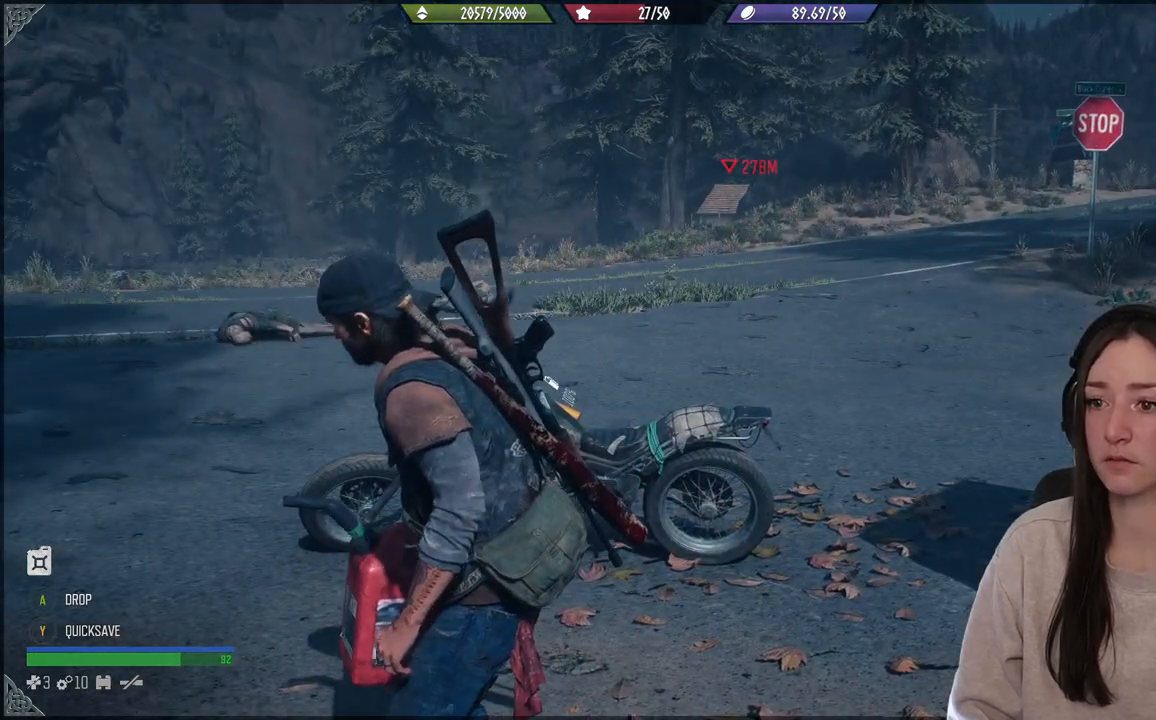
{"buttons": [], "left_stick": "center", "right_stick": "center", "events": [[117, "left_stick", "center"]]}
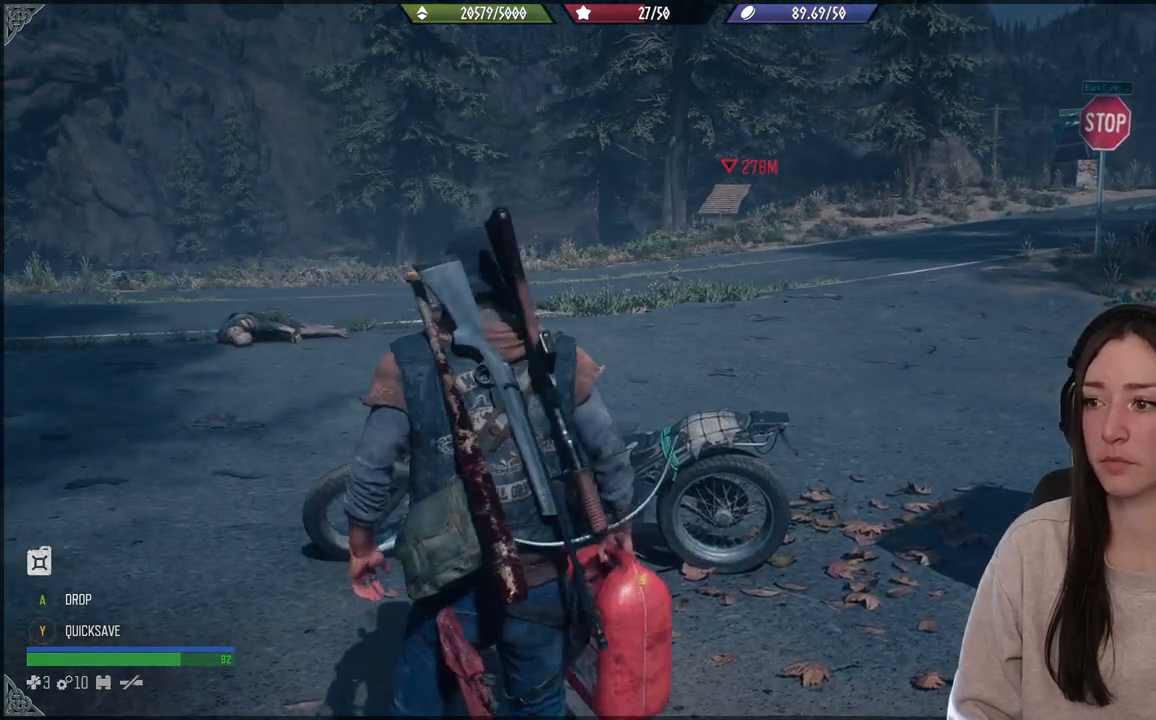
{"buttons": [], "left_stick": "center", "right_stick": "down-left", "events": [[467, "right_stick", "down-left"]]}
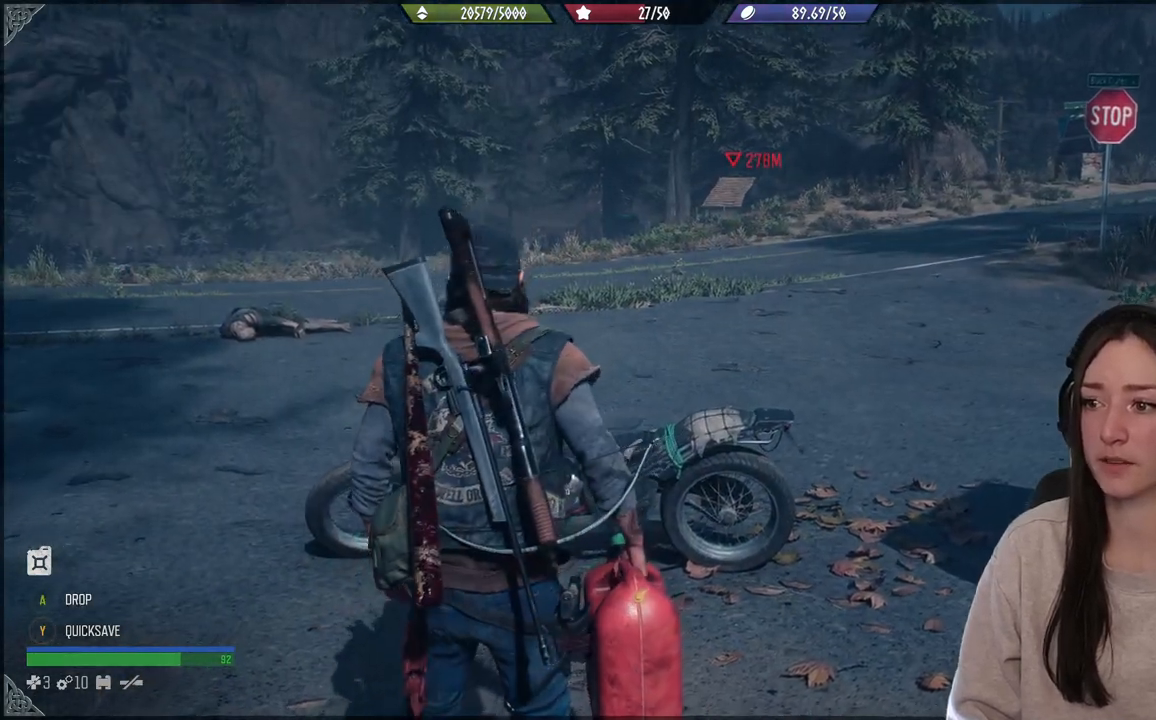
{"buttons": [], "left_stick": "center", "right_stick": "up-right", "events": [[183, "right_stick", "center"], [433, "right_stick", "up-right"]]}
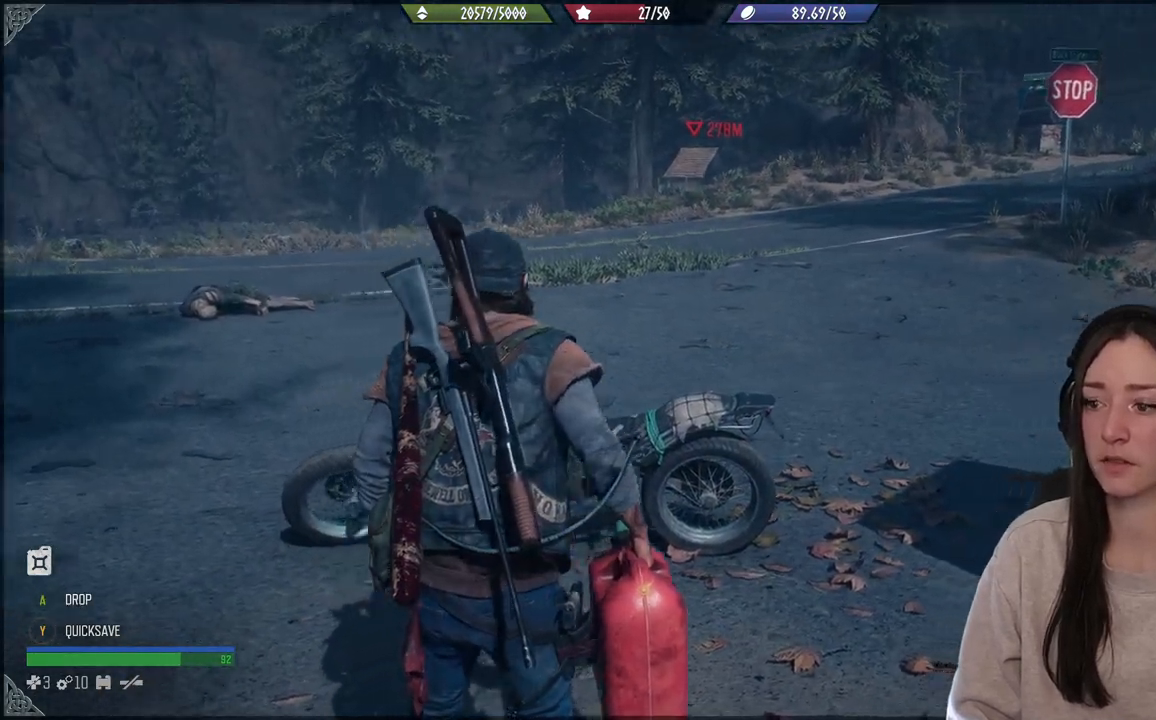
{"buttons": [], "left_stick": "center", "right_stick": "center", "events": [[417, "right_stick", "center"]]}
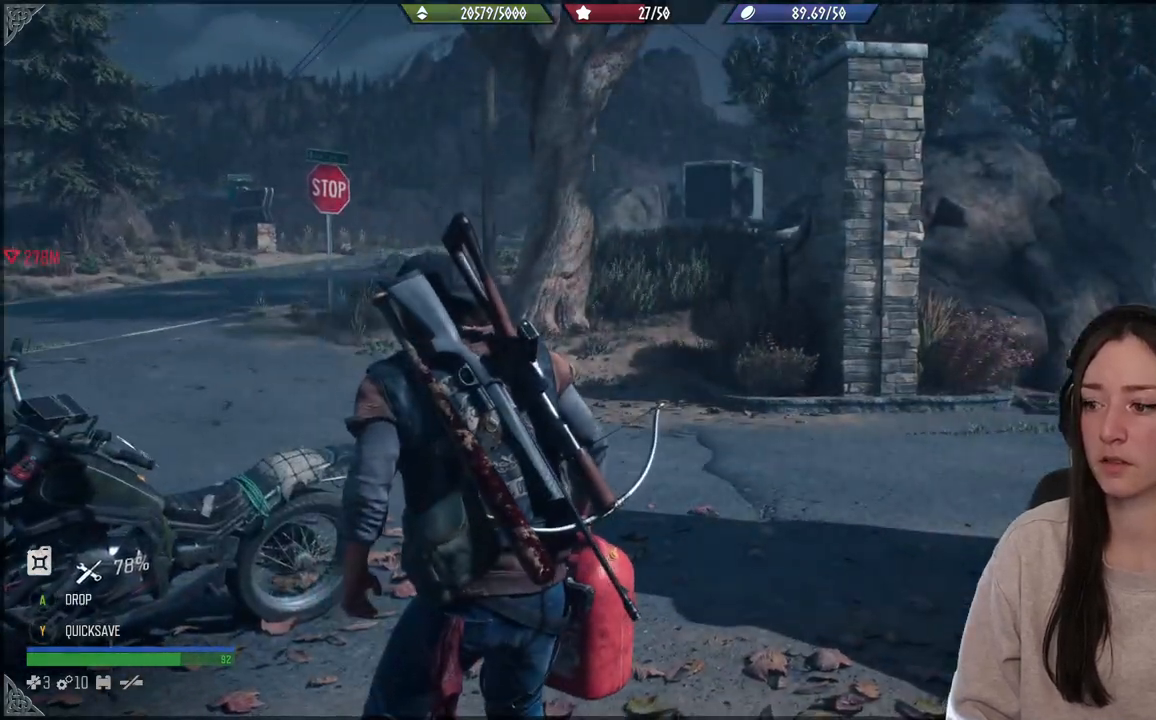
{"buttons": [], "left_stick": "center", "right_stick": "center", "events": [[217, "right_stick", "left"], [350, "SELECT", "down"], [350, "right_stick", "center"], [467, "SELECT", "up"]]}
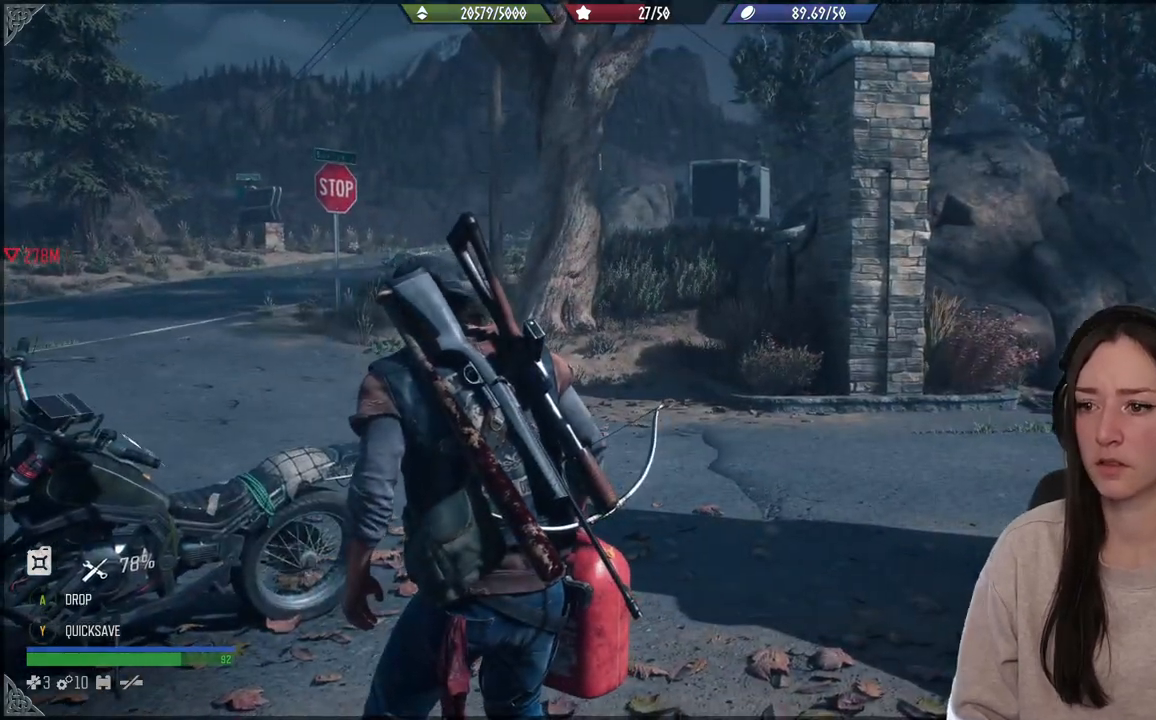
{"buttons": [], "left_stick": "center", "right_stick": "center", "events": [[267, "left_stick", "down"], [417, "left_stick", "center"]]}
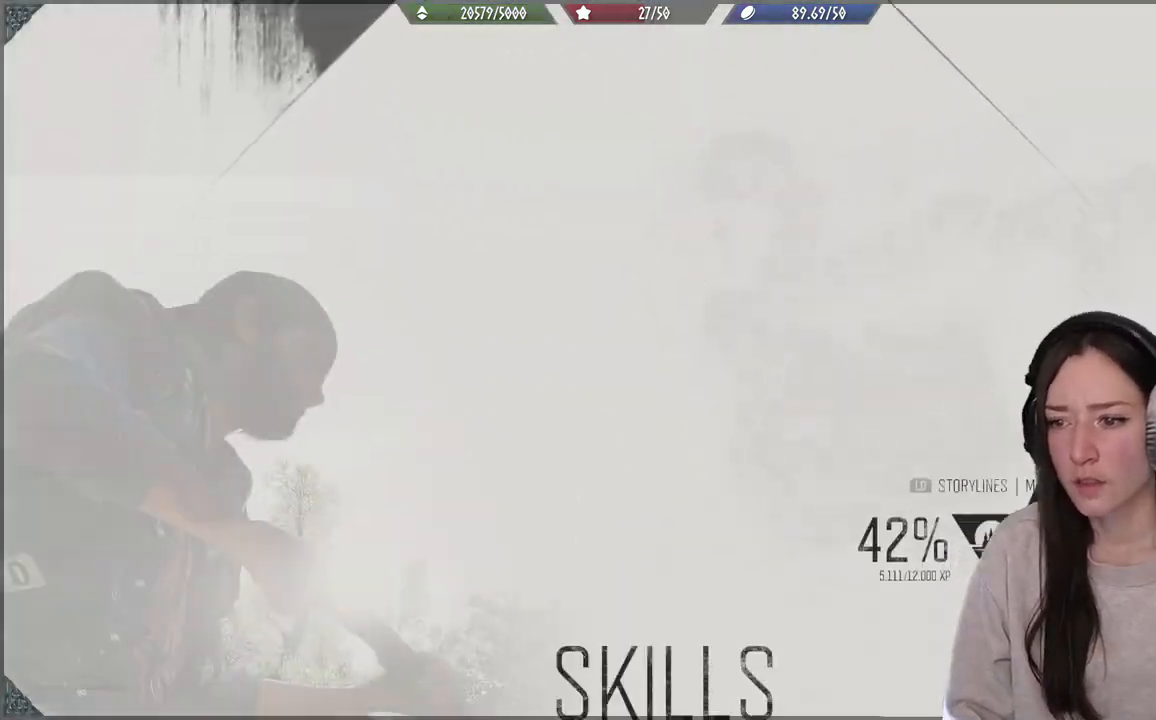
{"buttons": [], "left_stick": "center", "right_stick": "center", "events": [[200, "right_stick", "up"], [267, "left_stick", "up"], [383, "right_stick", "center"], [417, "left_stick", "center"]]}
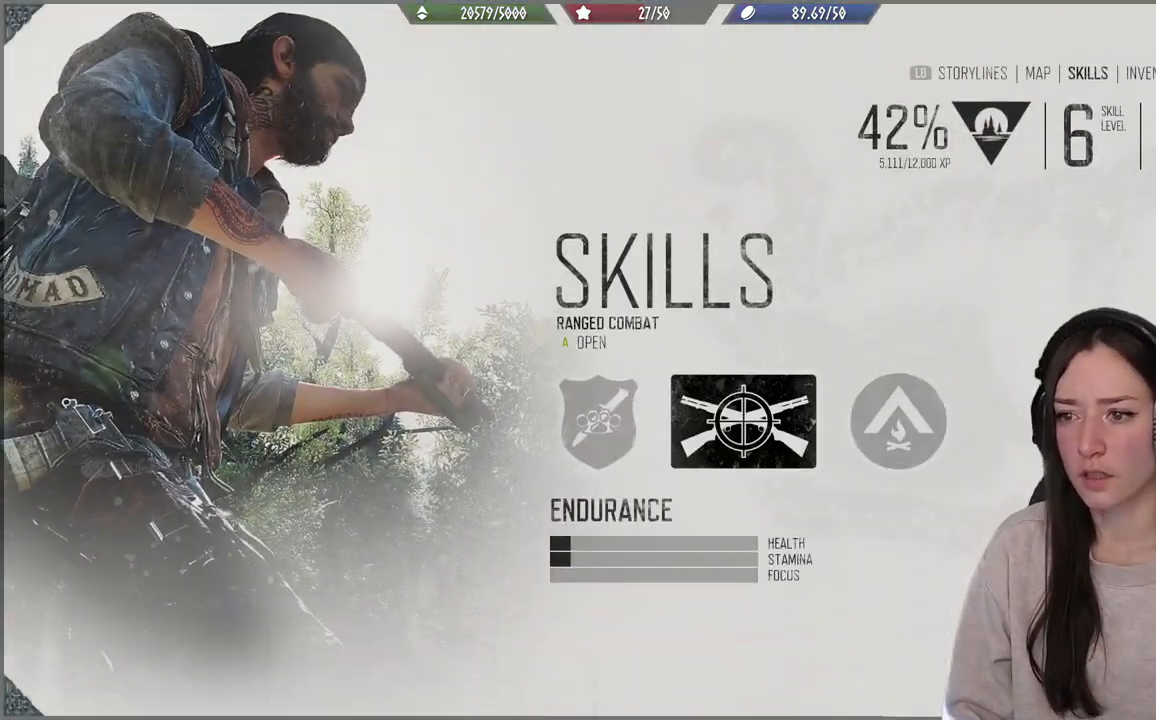
{"buttons": [], "left_stick": "center", "right_stick": "center", "events": []}